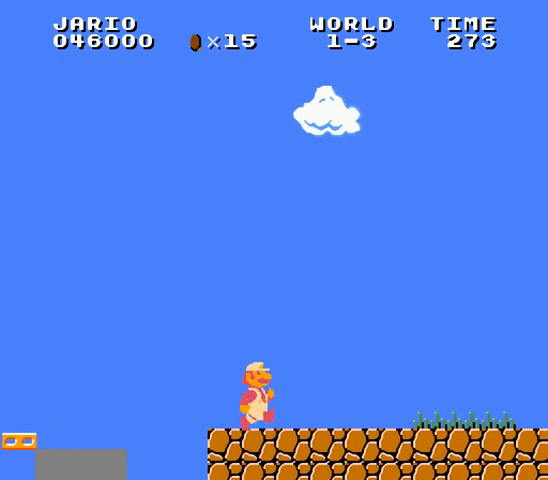
Gameplay with a controller (Nintendo layout); each line is a JSON object with the inputs held at the frame after it. "events" lists button and stick changes between this image and that frame as [ms after this image, input, new state], when the widget could be followed in between. Not read: L3 R3.
{"buttons": ["B", "DPAD_RIGHT"], "events": [[33, "A", "down"], [67, "A", "up"], [67, "DPAD_LEFT", "up"], [67, "DPAD_RIGHT", "down"]]}
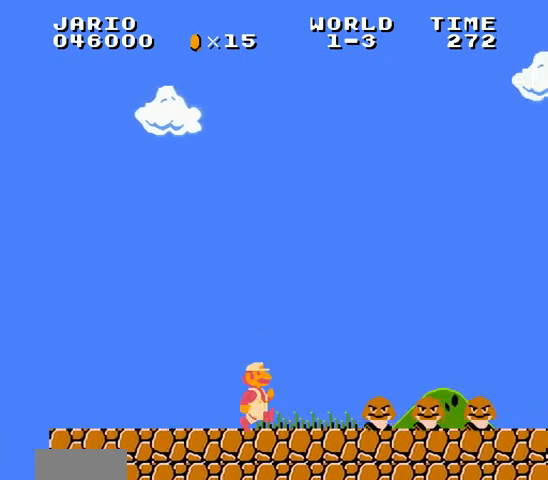
{"buttons": ["B", "DPAD_RIGHT"], "events": [[67, "B", "up"], [100, "B", "down"], [200, "B", "up"], [233, "B", "down"], [300, "B", "up"], [333, "B", "down"], [400, "B", "up"], [433, "B", "down"]]}
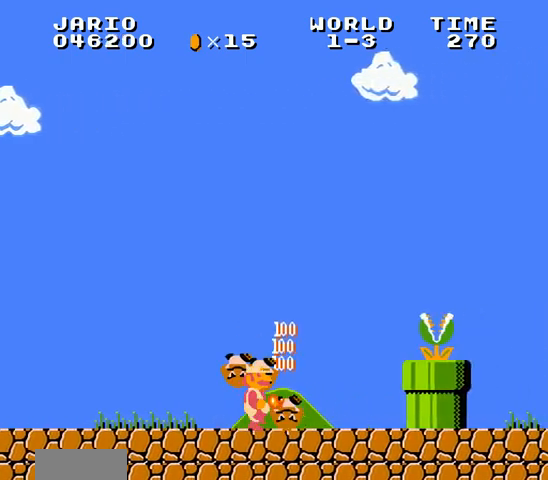
{"buttons": ["B", "DPAD_RIGHT"], "events": [[133, "A", "down"], [200, "B", "up"], [267, "B", "down"], [333, "A", "up"]]}
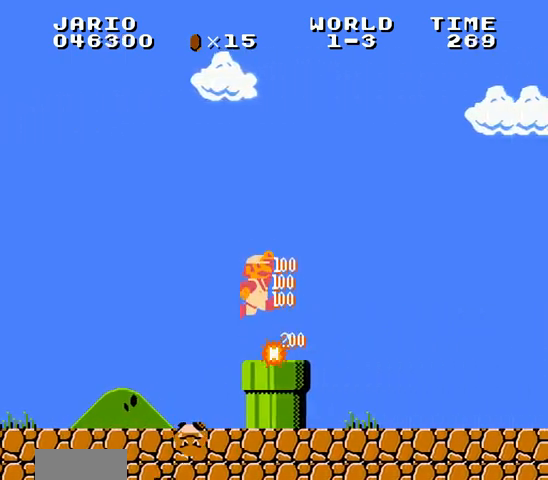
{"buttons": ["B", "DPAD_RIGHT"], "events": []}
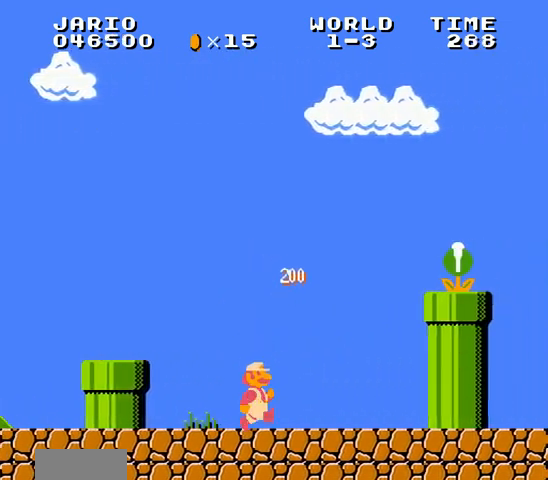
{"buttons": ["B", "DPAD_RIGHT"], "events": [[167, "A", "down"], [233, "B", "up"], [433, "A", "up"], [433, "B", "down"]]}
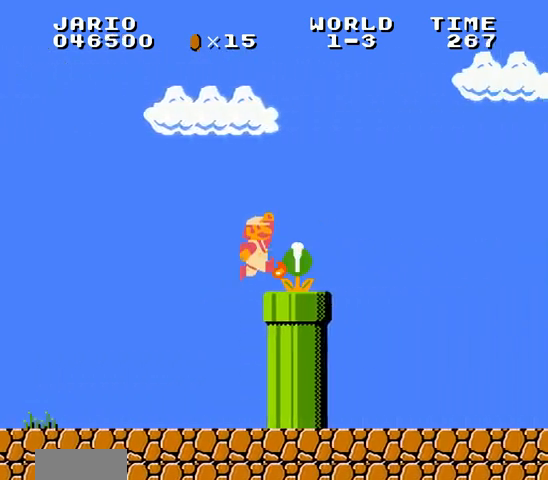
{"buttons": ["B", "DPAD_RIGHT"], "events": []}
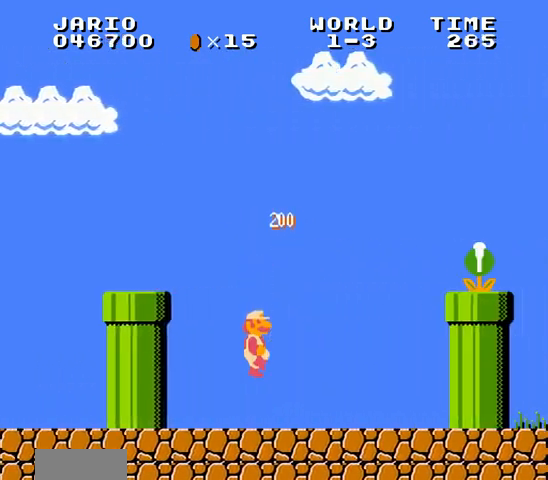
{"buttons": ["B", "DPAD_RIGHT"], "events": [[133, "A", "down"], [167, "B", "up"], [433, "B", "down"], [467, "A", "up"]]}
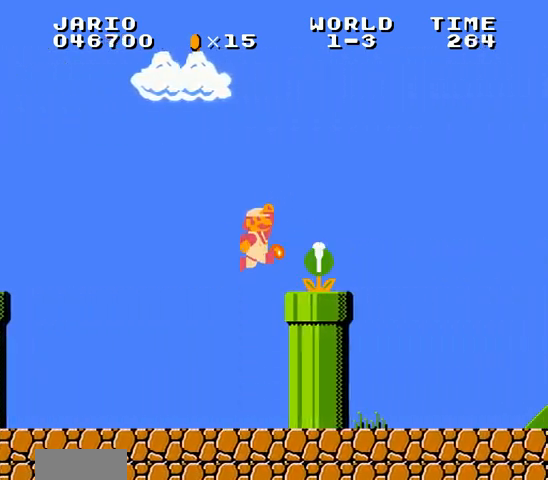
{"buttons": ["B", "DPAD_RIGHT"], "events": []}
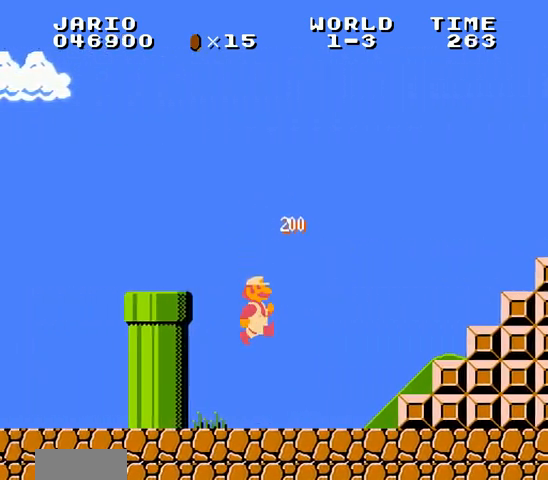
{"buttons": ["B", "DPAD_RIGHT"], "events": [[333, "A", "down"], [367, "A", "up"]]}
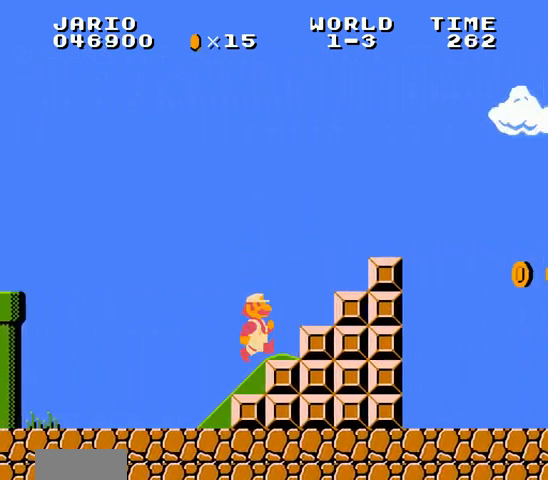
{"buttons": ["A", "B", "DPAD_RIGHT"], "events": [[33, "A", "down"], [33, "DPAD_LEFT", "down"], [33, "DPAD_RIGHT", "up"], [67, "A", "up"], [67, "DPAD_LEFT", "up"], [67, "DPAD_RIGHT", "down"], [267, "A", "down"], [267, "DPAD_DOWN", "down"], [300, "DPAD_DOWN", "up"]]}
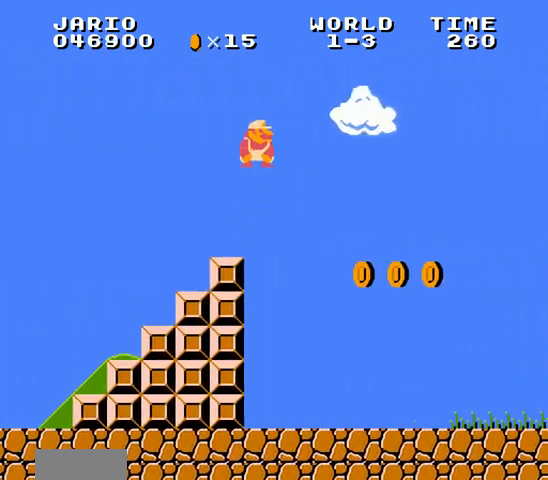
{"buttons": ["B", "DPAD_RIGHT"], "events": [[33, "A", "up"], [233, "A", "down"], [267, "A", "up"]]}
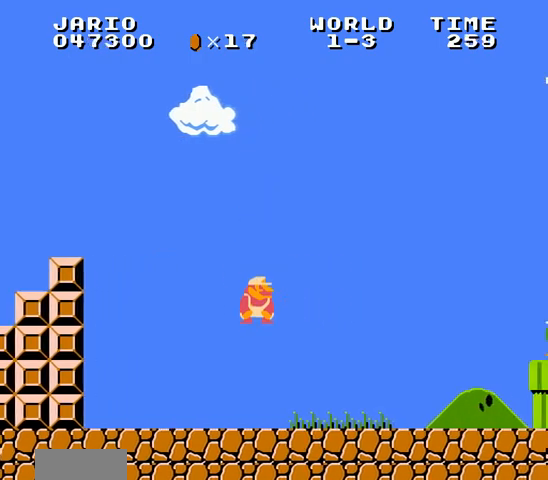
{"buttons": ["B", "DPAD_RIGHT"], "events": []}
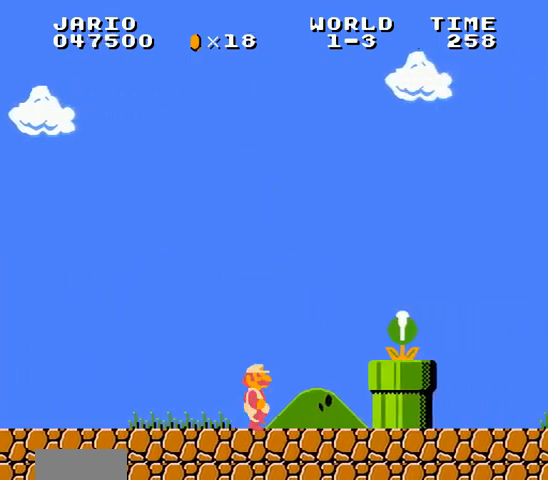
{"buttons": ["B", "DPAD_RIGHT"], "events": [[200, "A", "down"], [233, "B", "up"], [267, "B", "down"], [333, "A", "up"]]}
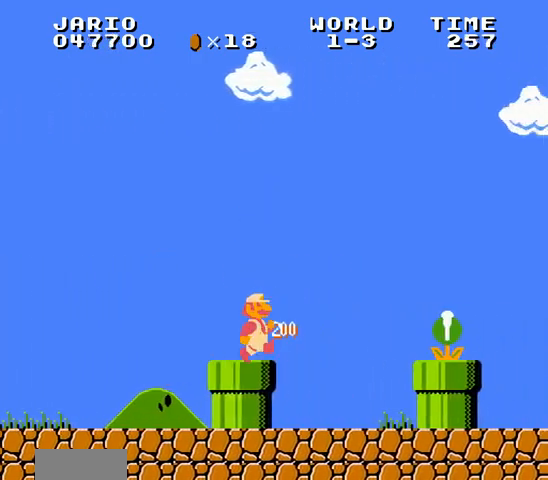
{"buttons": ["B", "DPAD_RIGHT"], "events": [[333, "A", "down"], [333, "B", "up"], [400, "A", "up"], [400, "B", "down"]]}
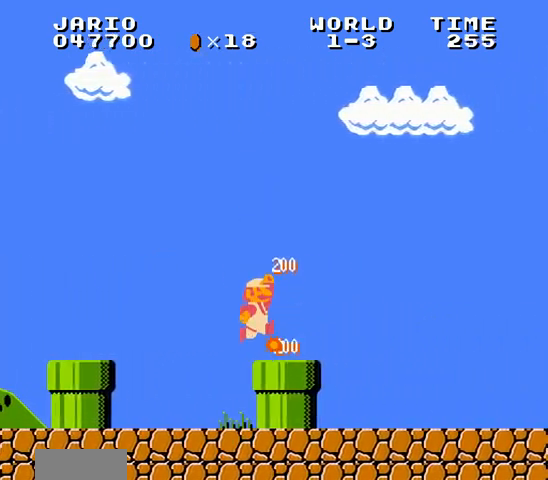
{"buttons": ["B", "DPAD_RIGHT"], "events": [[167, "A", "down"], [200, "A", "up"], [367, "B", "up"], [400, "B", "down"], [433, "B", "up"], [467, "B", "down"]]}
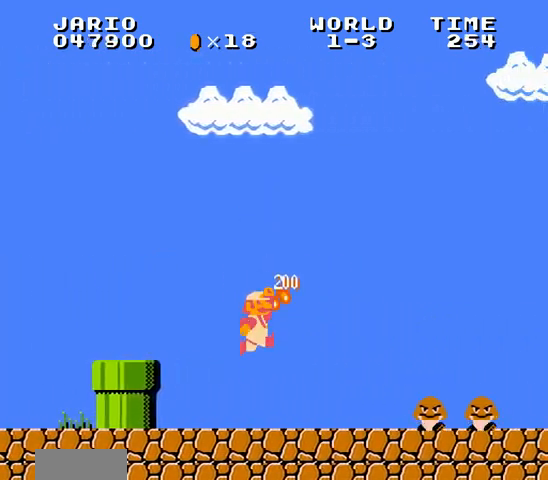
{"buttons": ["B", "DPAD_RIGHT"], "events": [[400, "A", "down"], [433, "A", "up"]]}
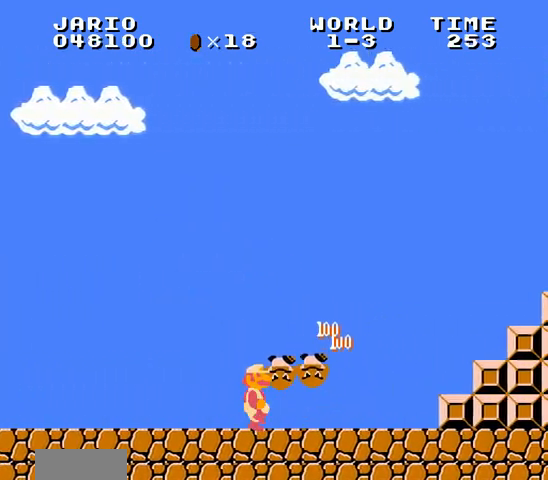
{"buttons": ["A", "B", "DPAD_RIGHT"], "events": [[433, "A", "down"], [467, "A", "up"], [500, "A", "down"]]}
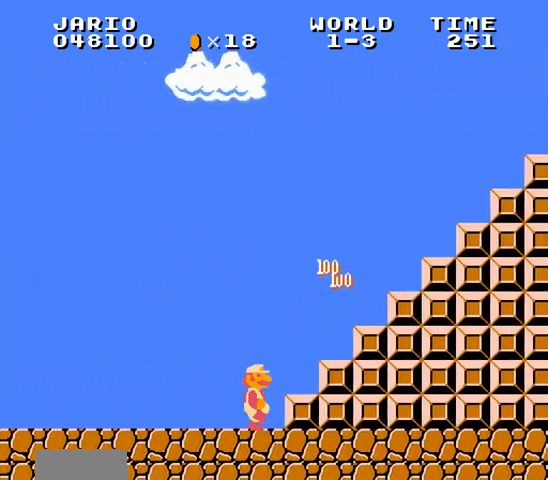
{"buttons": ["B", "DPAD_RIGHT"], "events": [[33, "A", "up"], [167, "DPAD_RIGHT", "up"], [200, "A", "down"], [200, "DPAD_LEFT", "down"], [233, "A", "up"], [233, "DPAD_LEFT", "up"], [233, "DPAD_RIGHT", "down"], [433, "A", "down"], [500, "A", "up"]]}
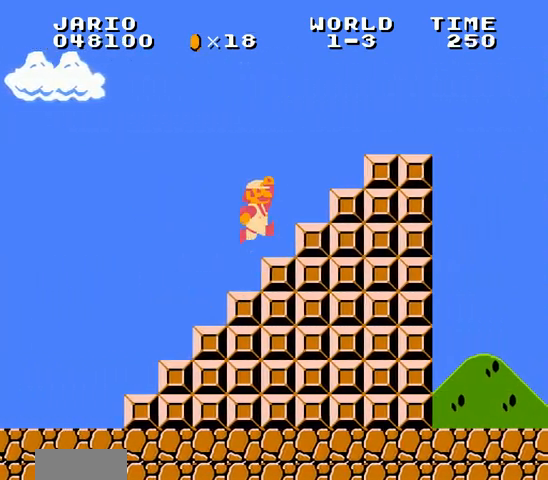
{"buttons": ["B", "DPAD_LEFT"], "events": [[133, "A", "down"], [133, "DPAD_LEFT", "down"], [167, "DPAD_LEFT", "up"], [200, "A", "up"], [500, "DPAD_LEFT", "down"], [500, "DPAD_RIGHT", "up"]]}
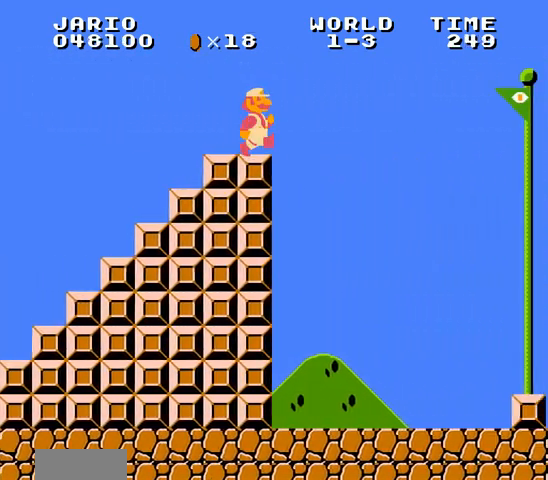
{"buttons": ["B", "DPAD_RIGHT"], "events": [[33, "A", "down"], [33, "DPAD_LEFT", "up"], [33, "DPAD_RIGHT", "down"], [167, "A", "up"]]}
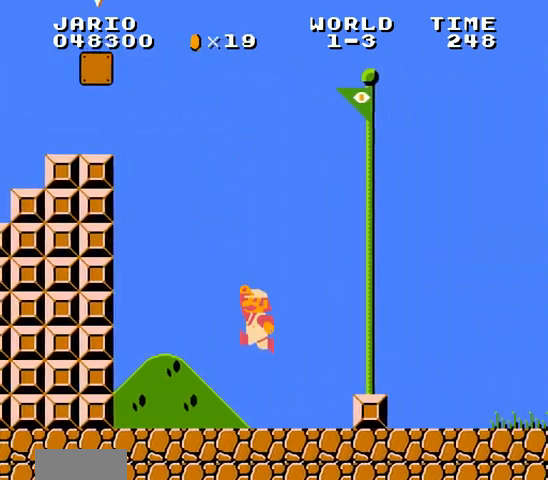
{"buttons": [], "events": [[33, "B", "up"], [67, "B", "down"], [100, "B", "up"], [133, "B", "down"], [133, "DPAD_DOWN", "down"], [133, "DPAD_RIGHT", "up"], [167, "A", "down"], [200, "DPAD_DOWN", "up"], [200, "DPAD_RIGHT", "down"], [300, "A", "up"], [367, "B", "up"], [367, "DPAD_RIGHT", "up"]]}